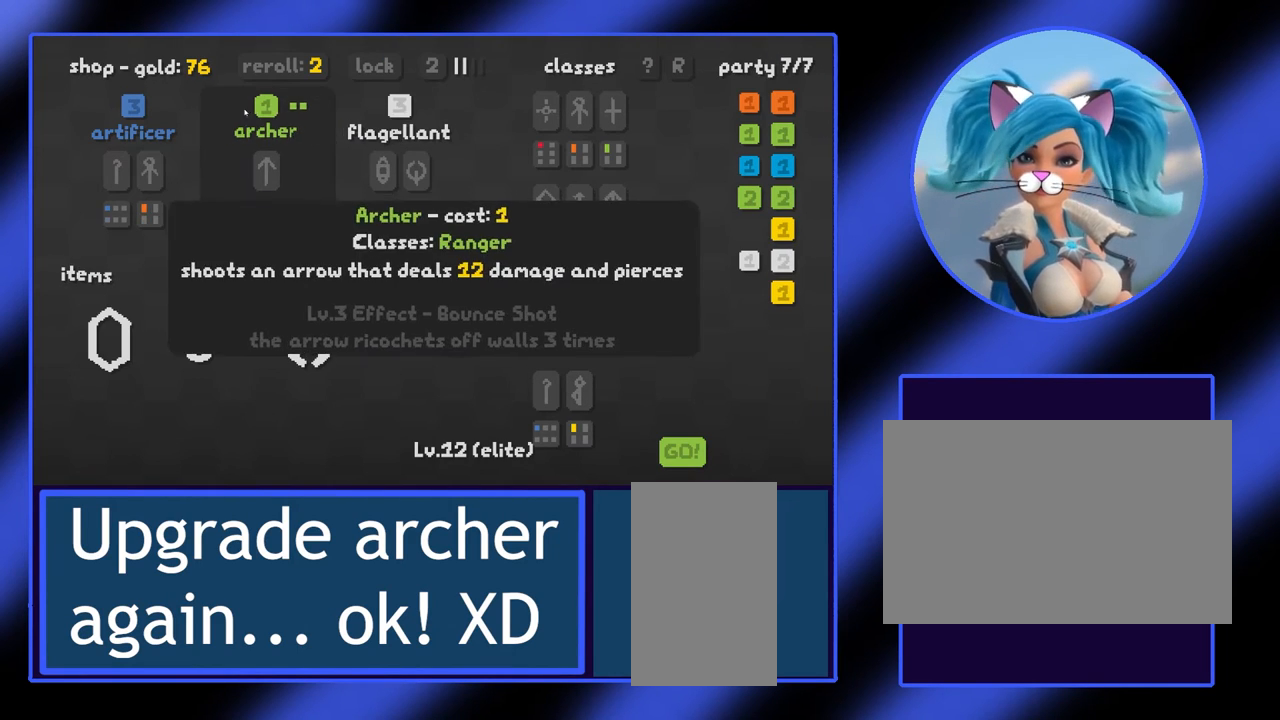
Gameplay with keyboard and mouse; each line is a JSON object with the keys and mouse buttons held at the frame after it. "events" lists presses ("down") and releases ("up") of "a", "alt", "ctrl", "d", "escape", "return", "s", "shift", "space", "tab", "w", "mouse_left", "mouse_wheel", "mouse_right", "mouse_mb4" and "mouse_mb5" between this image and that frame as [ms after this image, input, new state], when the widget could be followed in between. "mouse_left", "mouse_wheel", "mouse_right", "mouse_mb4", "mouse_mb5" = the "left", "wheel", "right", "mb4", "mb5" buttons of the "mouse" list. No other keys are recorded. "wheel" means that the mouse wheel is clicked or scrolled. Not read: mouse_move.
{"keys": [], "mouse": [], "events": [[333, "mouse_left", "down"], [467, "mouse_left", "up"]]}
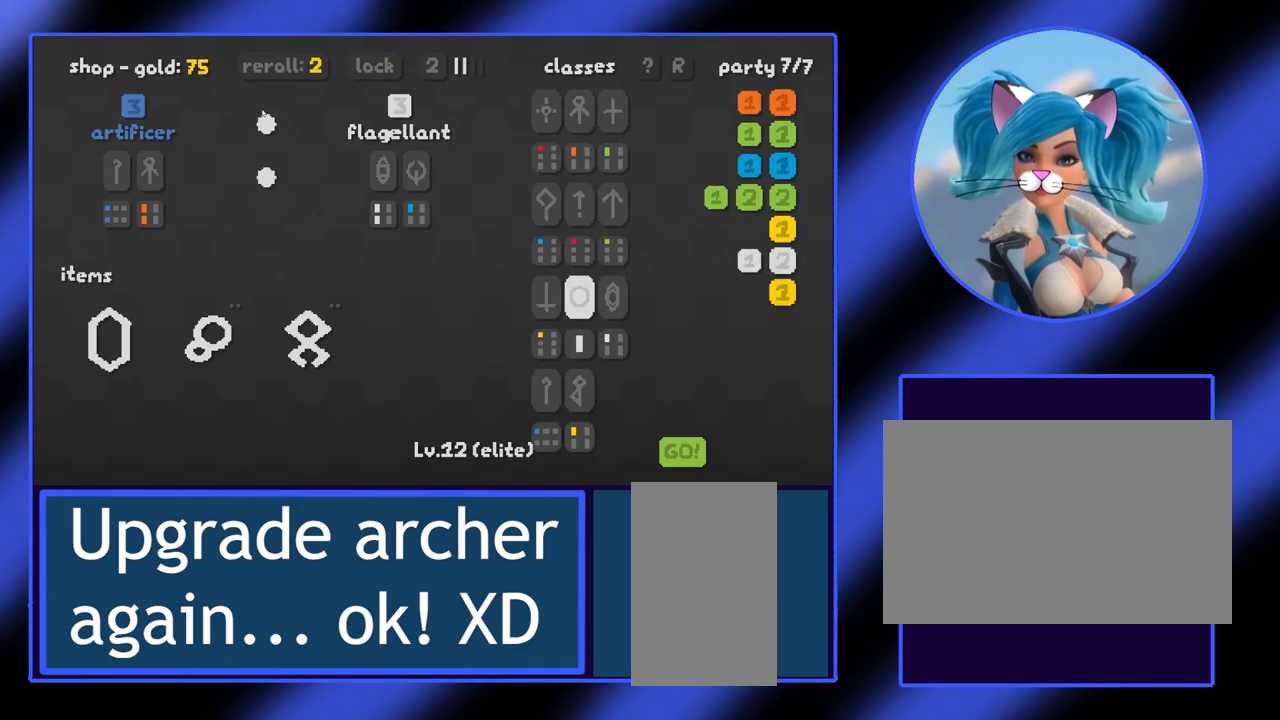
{"keys": [], "mouse": [], "events": []}
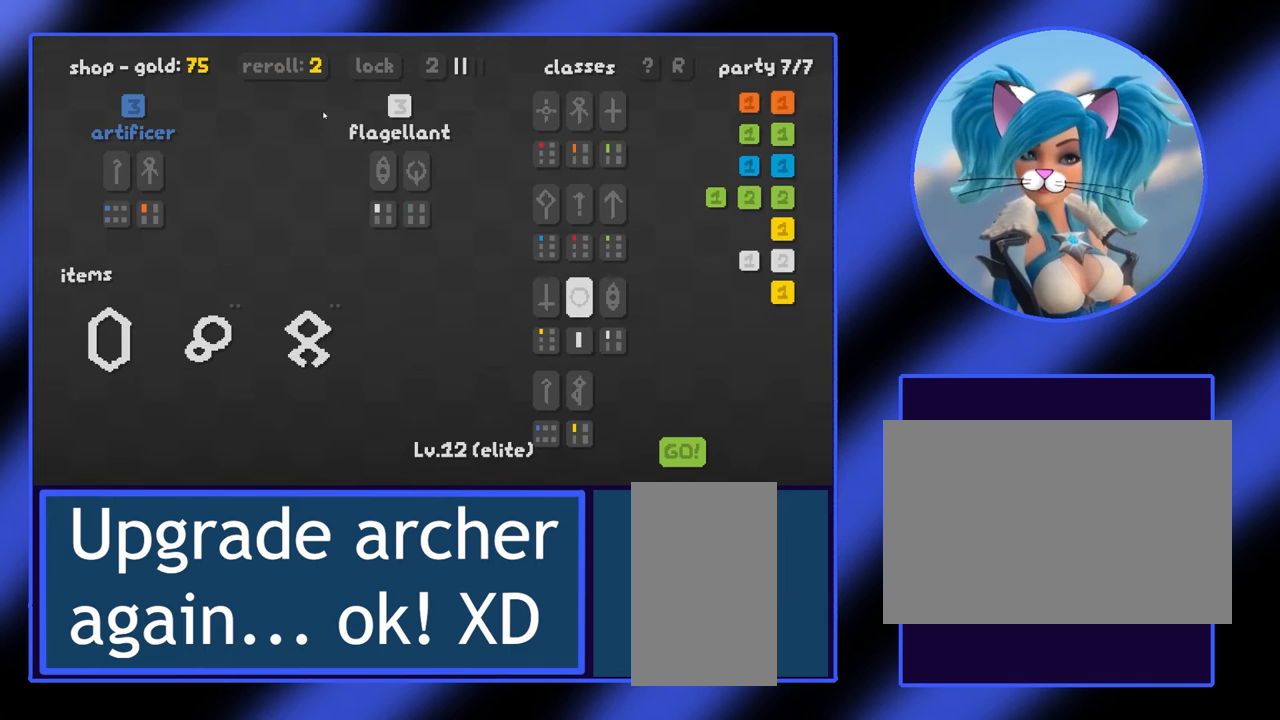
{"keys": [], "mouse": [], "events": []}
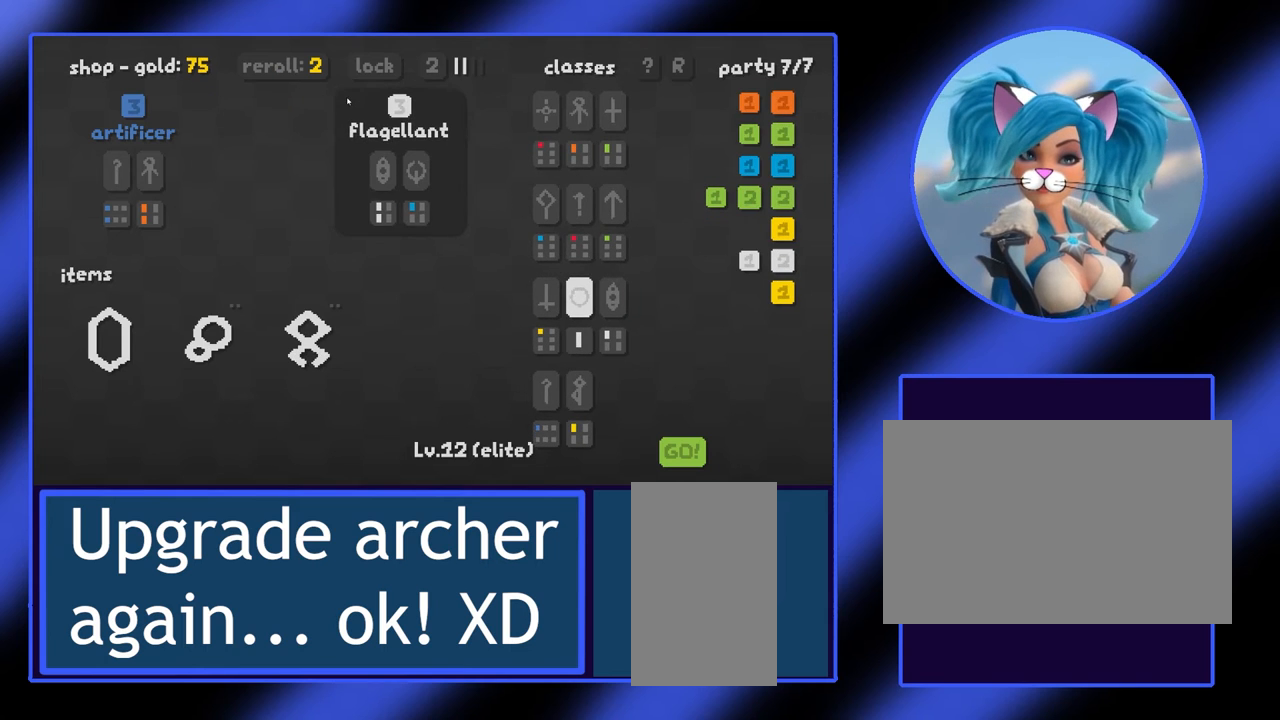
{"keys": [], "mouse": [], "events": []}
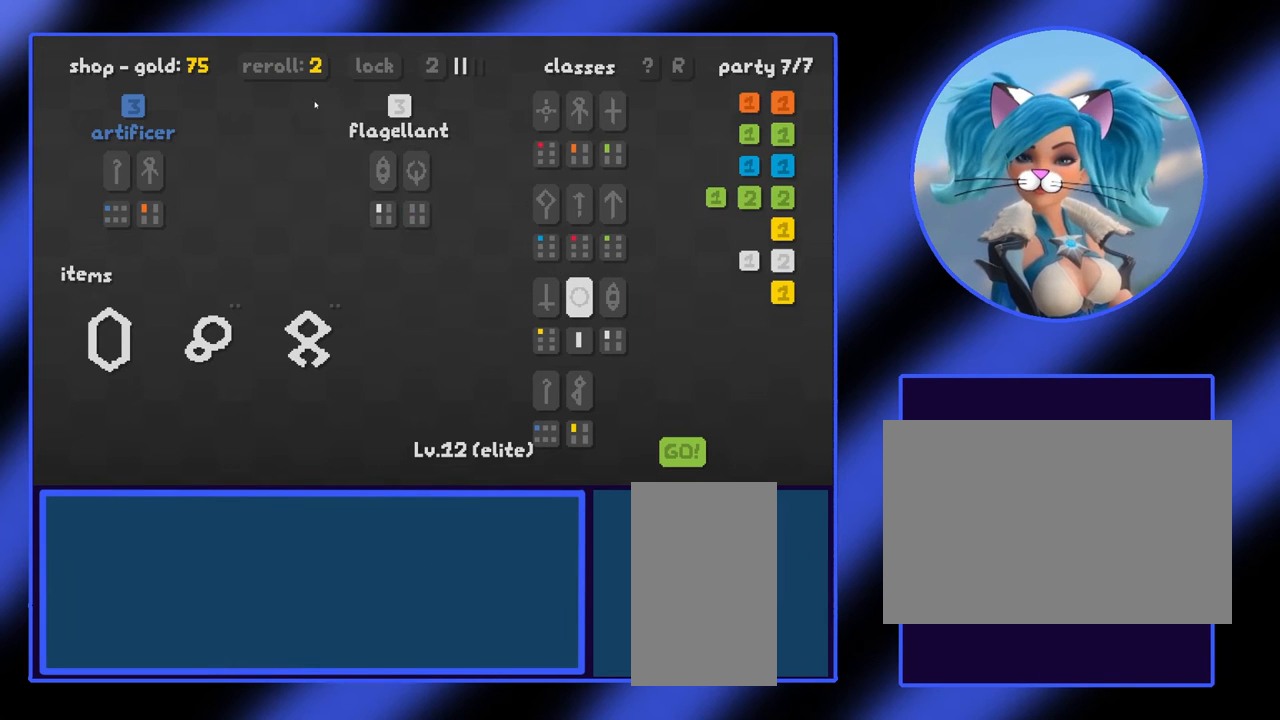
{"keys": [], "mouse": [], "events": []}
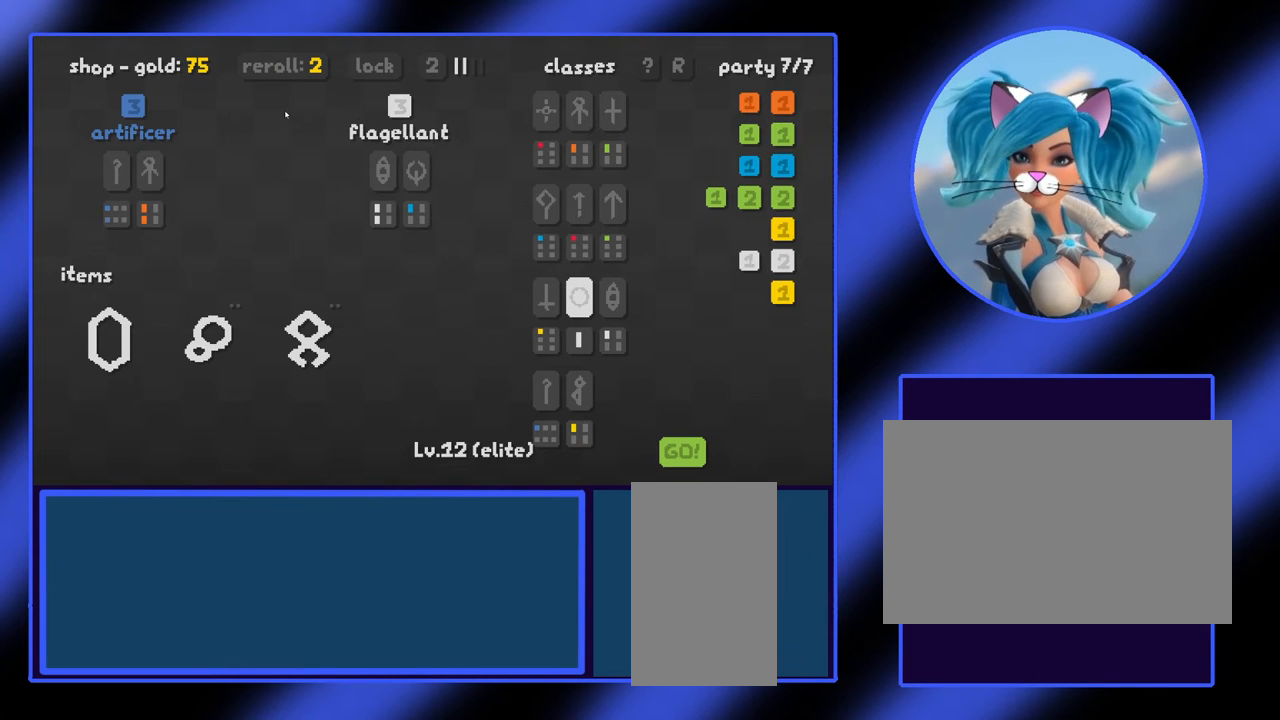
{"keys": [], "mouse": [], "events": []}
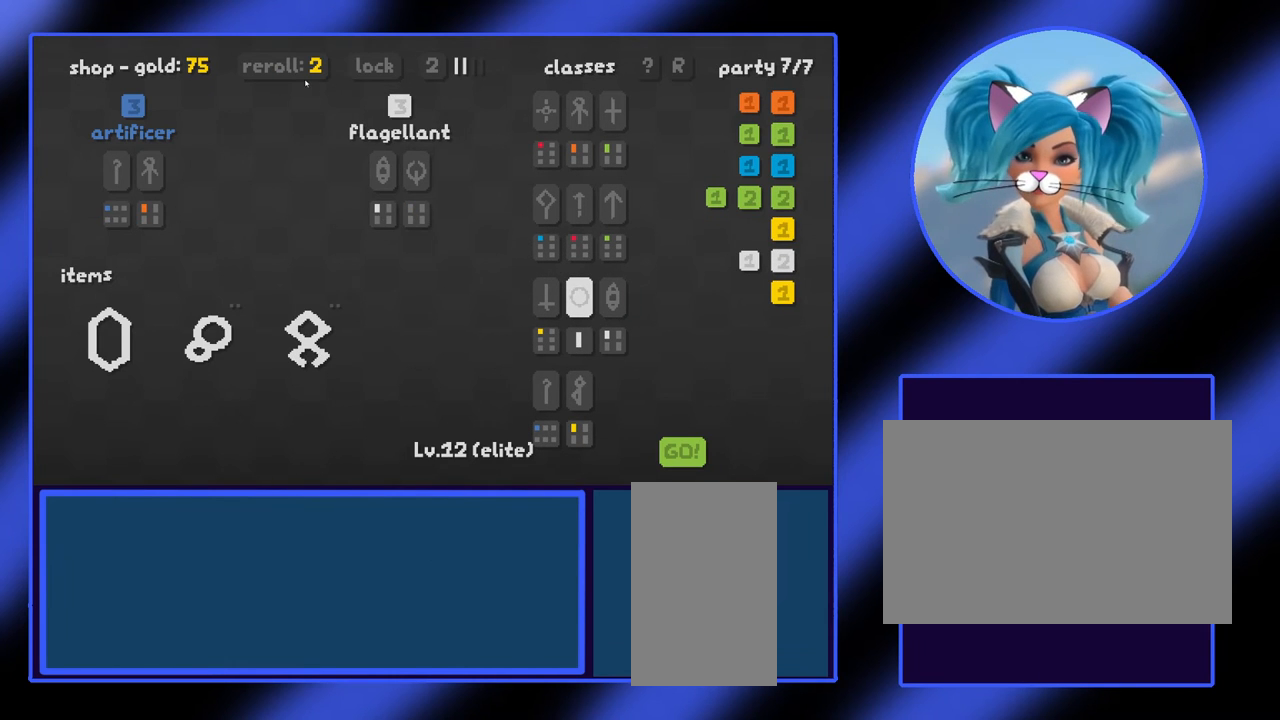
{"keys": [], "mouse": [], "events": []}
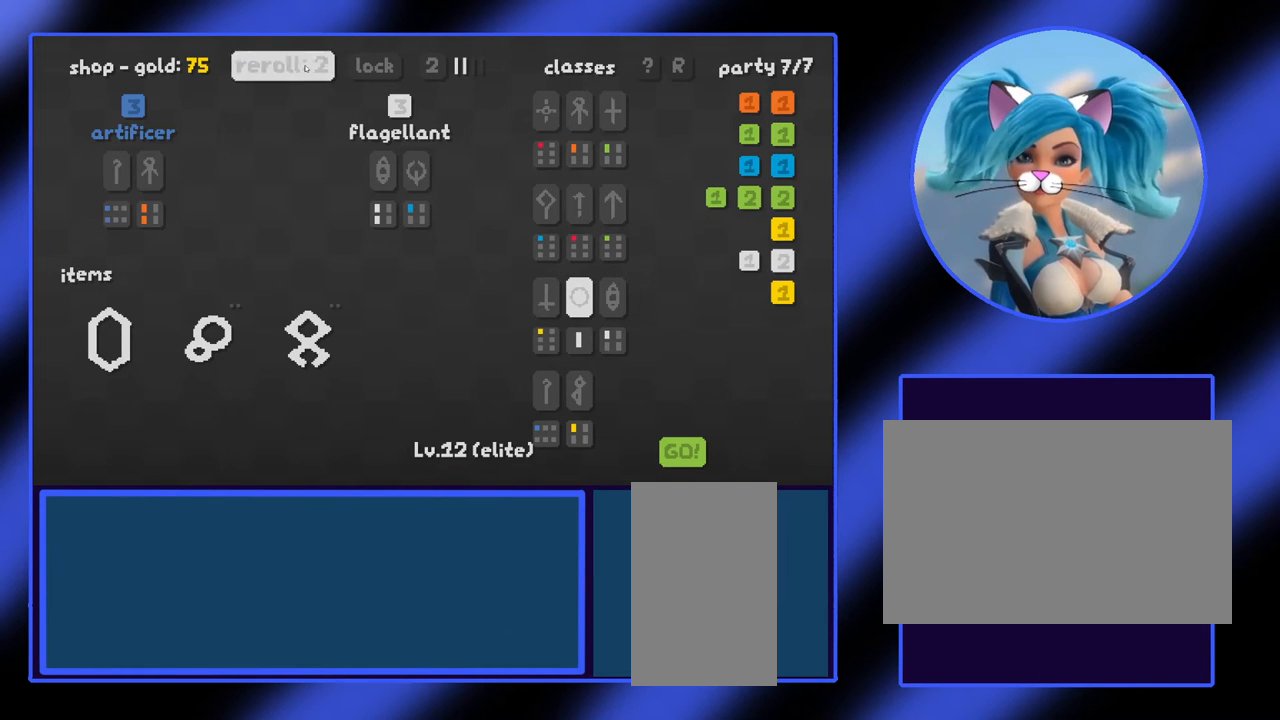
{"keys": [], "mouse": [], "events": [[133, "mouse_left", "down"], [267, "mouse_left", "up"]]}
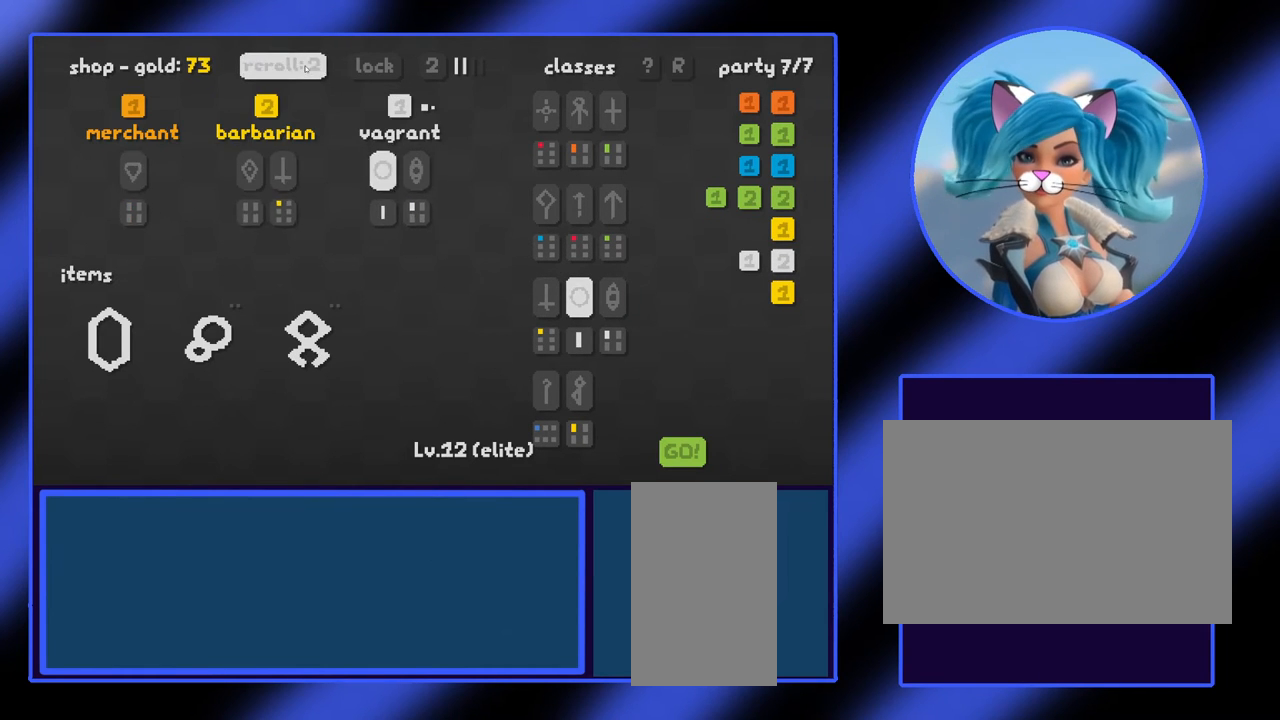
{"keys": [], "mouse": [], "events": []}
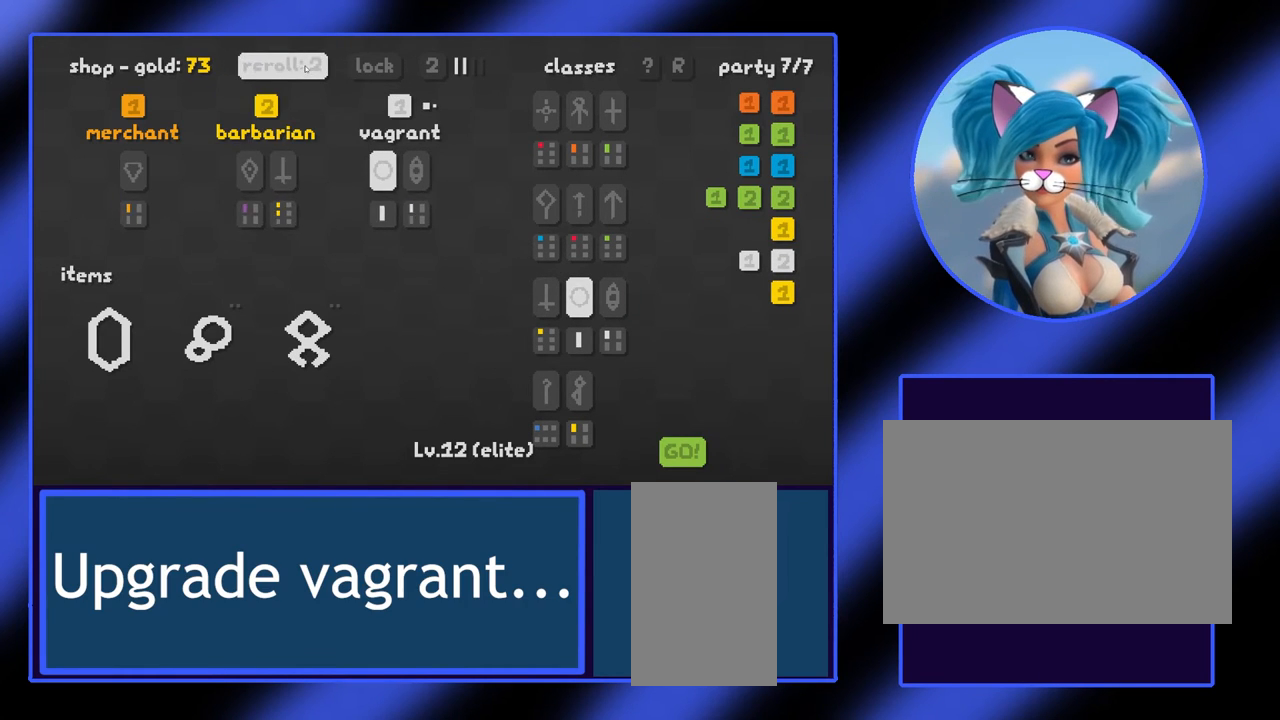
{"keys": [], "mouse": [], "events": []}
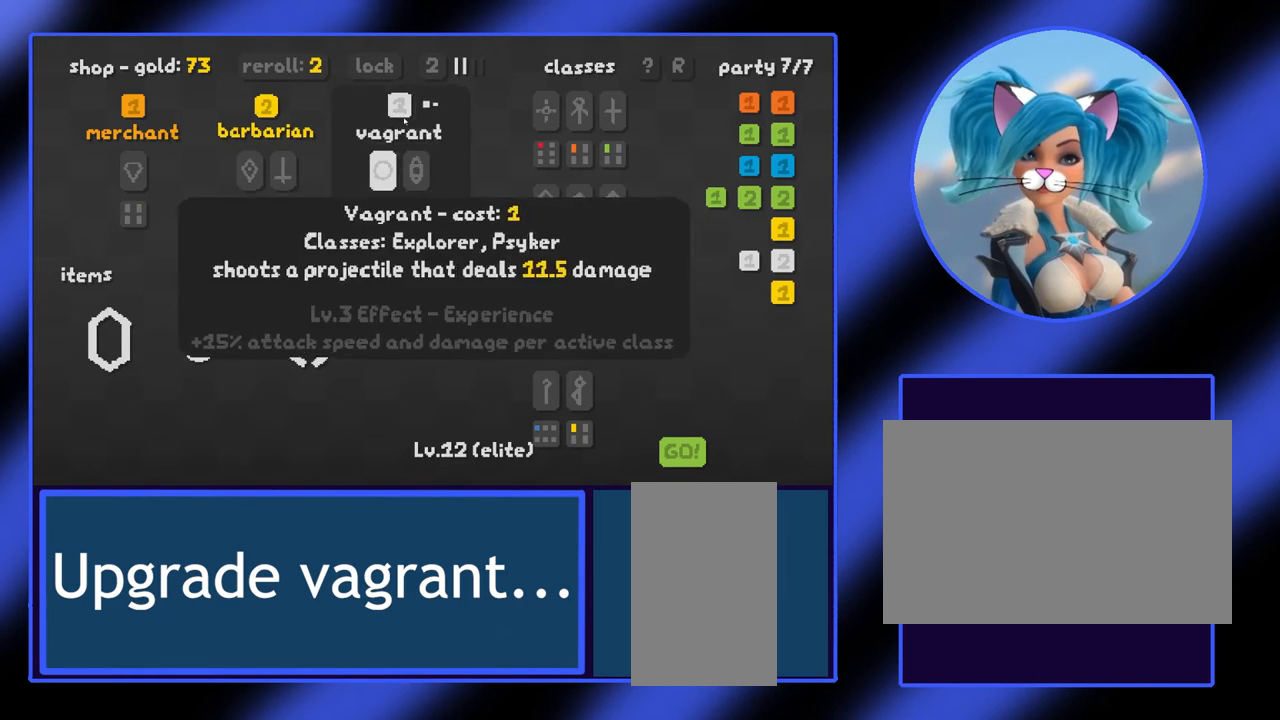
{"keys": [], "mouse": [], "events": [[267, "mouse_left", "down"], [367, "mouse_left", "up"]]}